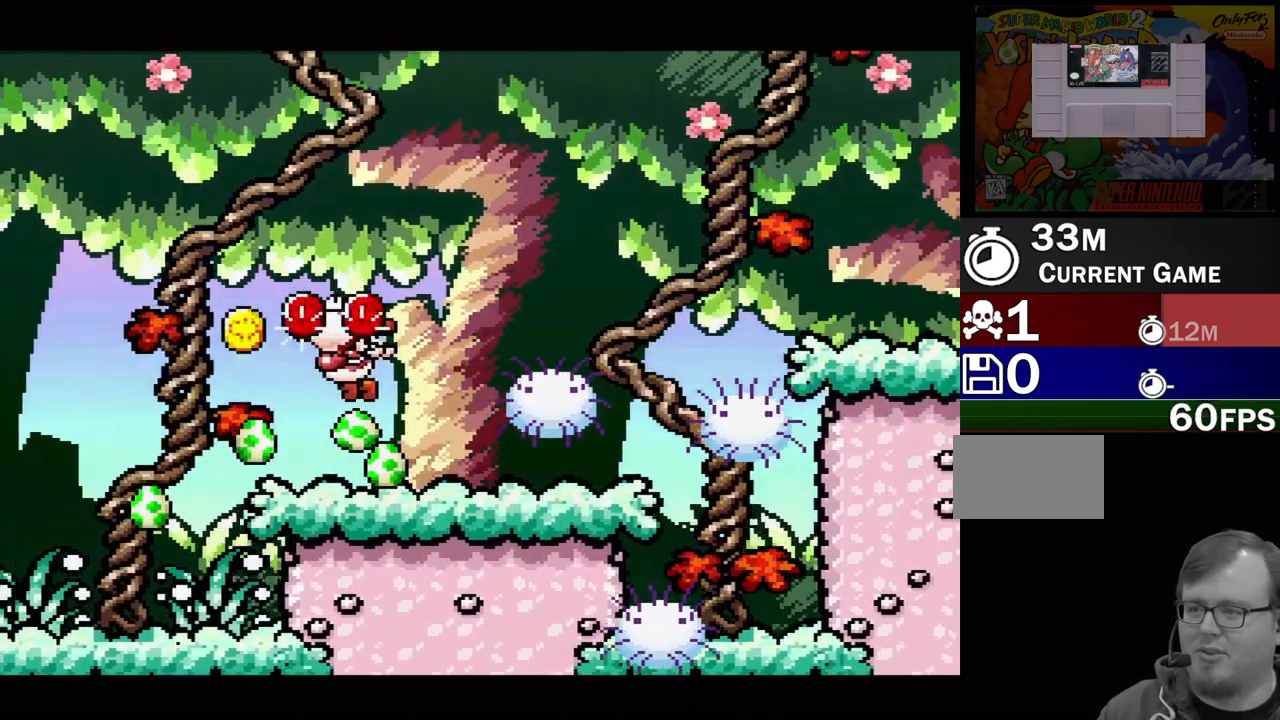
Gameplay with a controller (Nintendo layout); each line is a JSON object with the inputs held at the frame after it. "events" lists button and stick changes between this image and that frame as [ms after this image, input, new state], when the widget could be followed in between. Not read: L3 R3.
{"buttons": [], "events": [[150, "DPAD_UP", "down"], [200, "DPAD_LEFT", "up"], [200, "DPAD_RIGHT", "down"], [200, "DPAD_UP", "up"], [217, "B", "up"], [500, "DPAD_RIGHT", "up"]]}
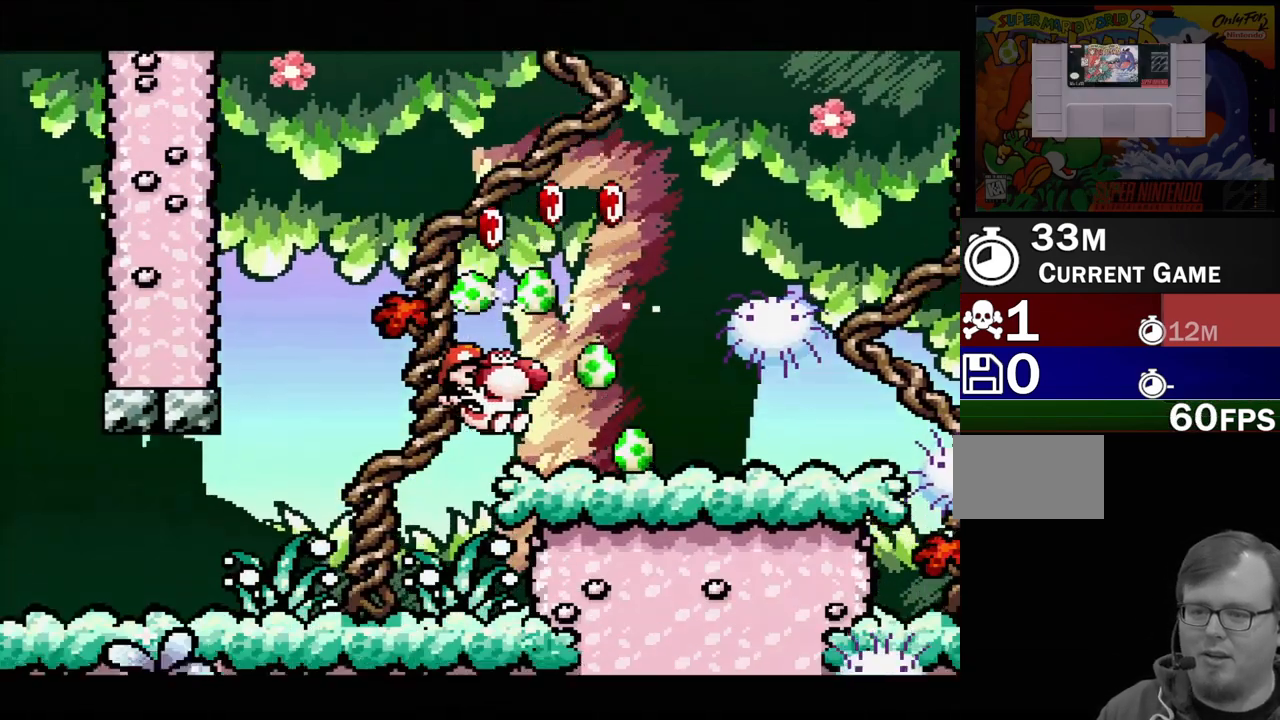
{"buttons": ["Y"], "events": [[167, "DPAD_LEFT", "down"], [433, "DPAD_LEFT", "up"], [433, "Y", "down"]]}
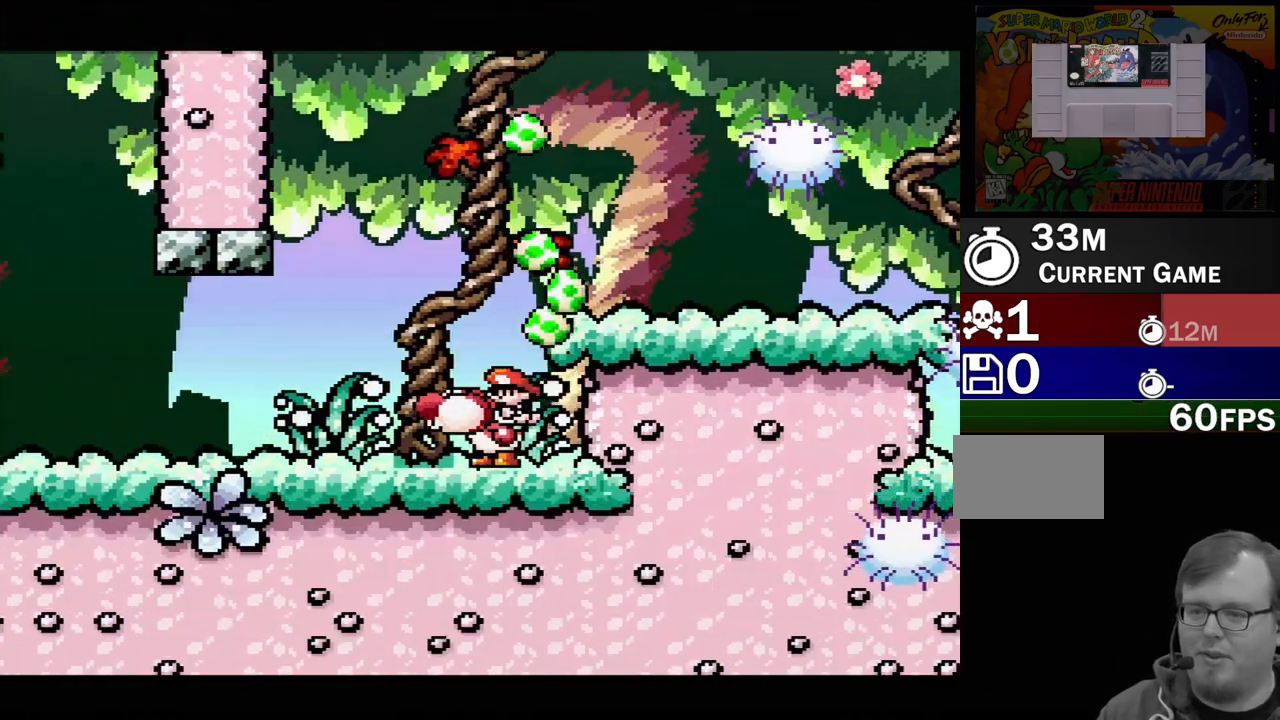
{"buttons": ["DPAD_RIGHT"], "events": [[100, "Y", "up"], [133, "DPAD_RIGHT", "down"], [317, "B", "down"], [467, "B", "up"]]}
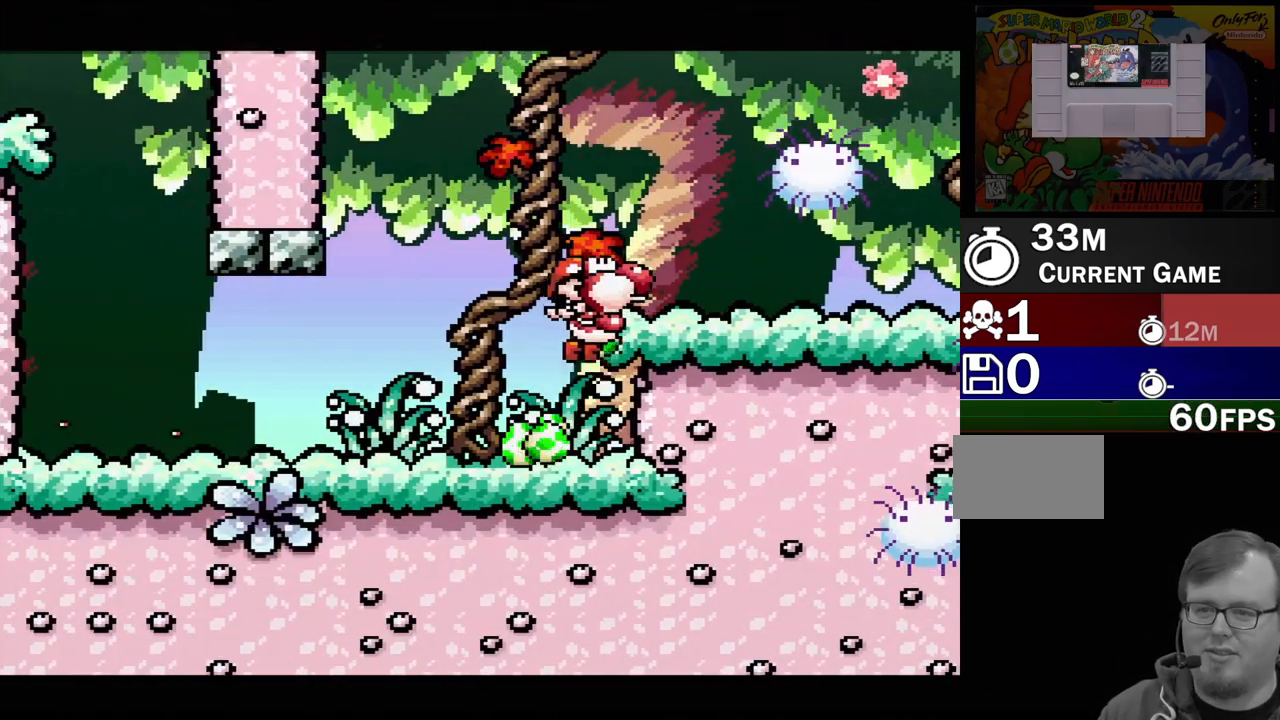
{"buttons": ["B", "DPAD_RIGHT"], "events": [[17, "DPAD_RIGHT", "up"], [400, "B", "down"], [500, "DPAD_RIGHT", "down"]]}
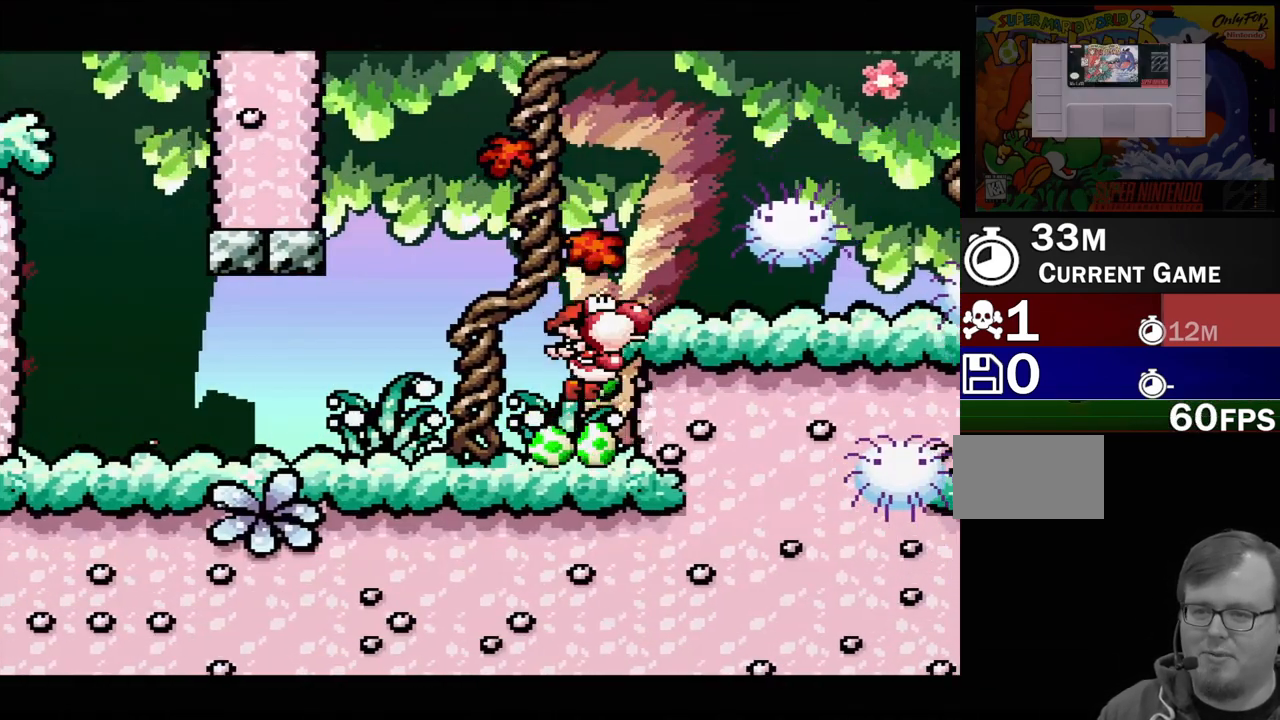
{"buttons": ["DPAD_RIGHT"], "events": [[100, "DPAD_UP", "down"], [117, "DPAD_UP", "up"], [233, "B", "up"], [267, "DPAD_RIGHT", "up"], [417, "DPAD_RIGHT", "down"]]}
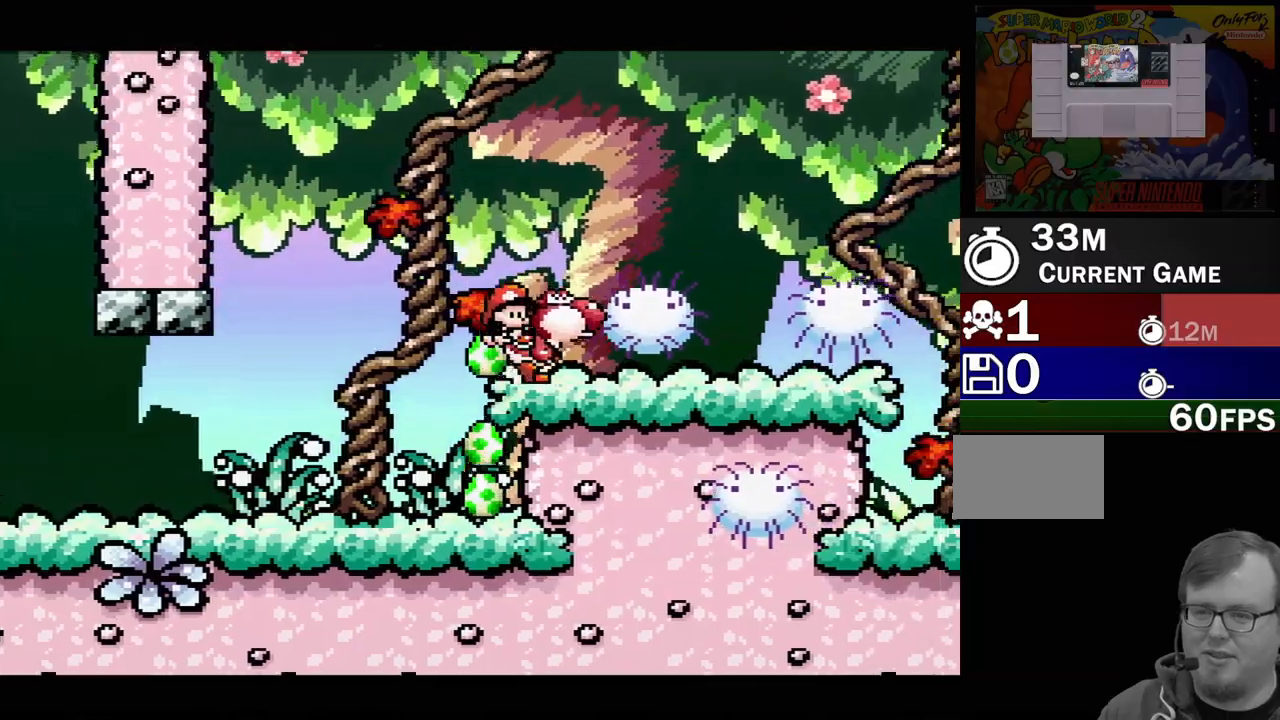
{"buttons": [], "events": [[233, "DPAD_RIGHT", "up"]]}
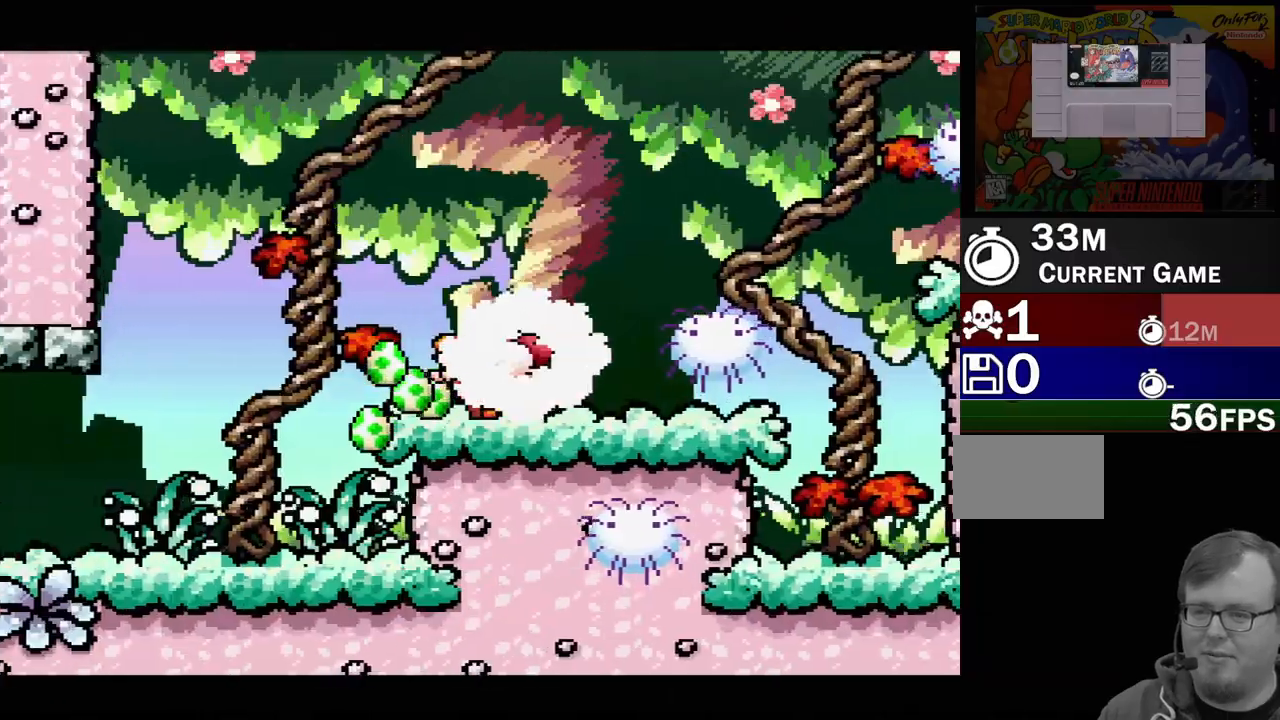
{"buttons": ["DPAD_UP", "DPAD_LEFT"], "events": [[433, "DPAD_LEFT", "down"], [483, "DPAD_UP", "down"]]}
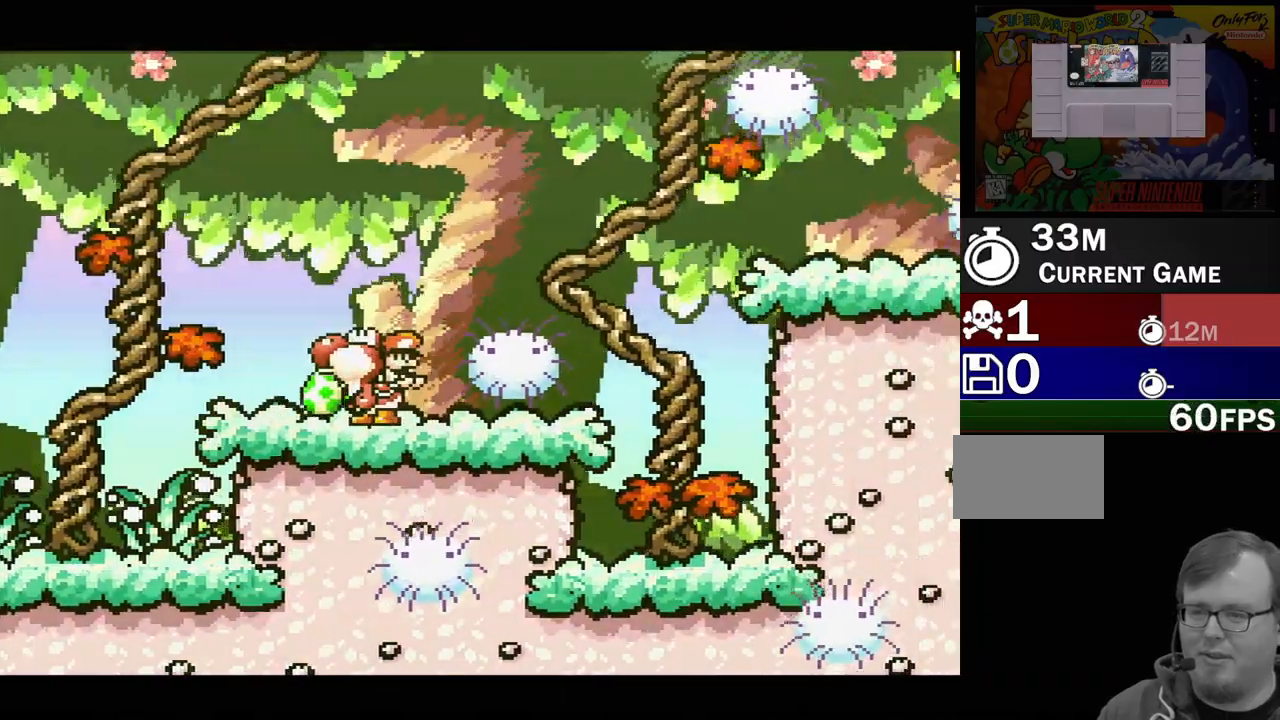
{"buttons": [], "events": [[167, "DPAD_UP", "up"], [250, "DPAD_LEFT", "up"]]}
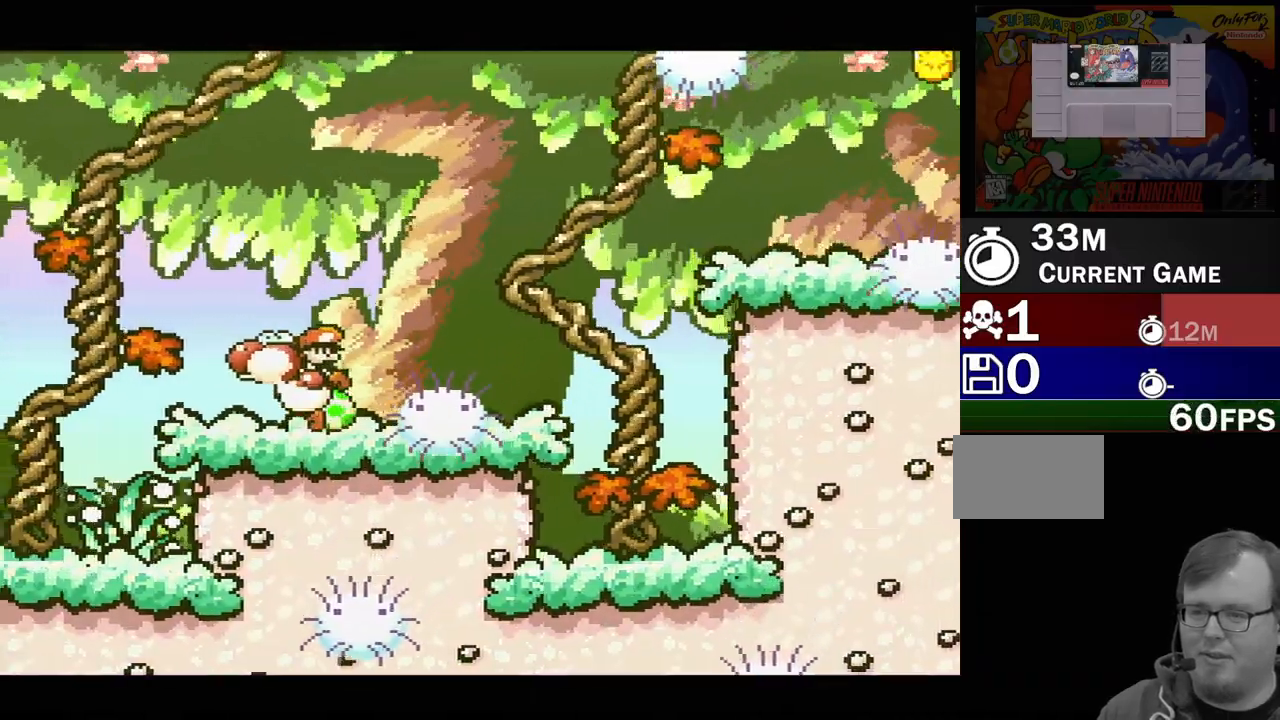
{"buttons": [], "events": [[17, "DPAD_RIGHT", "down"], [400, "DPAD_RIGHT", "up"]]}
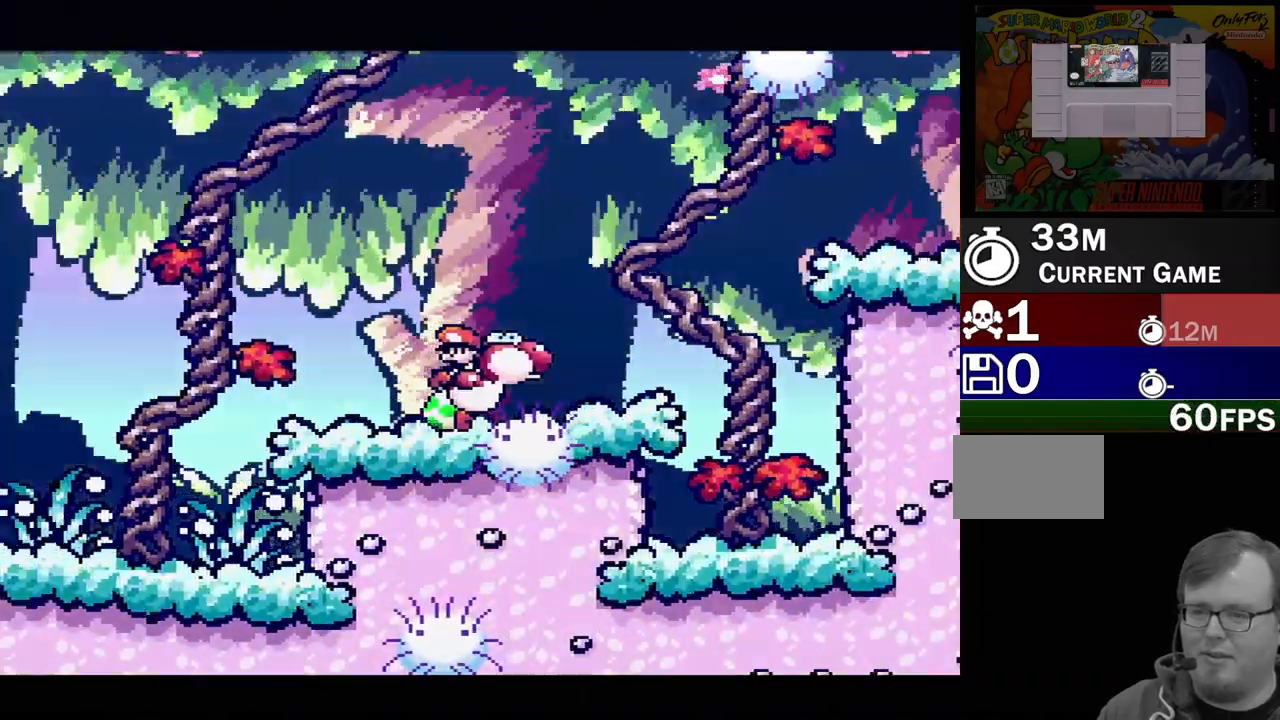
{"buttons": [], "events": []}
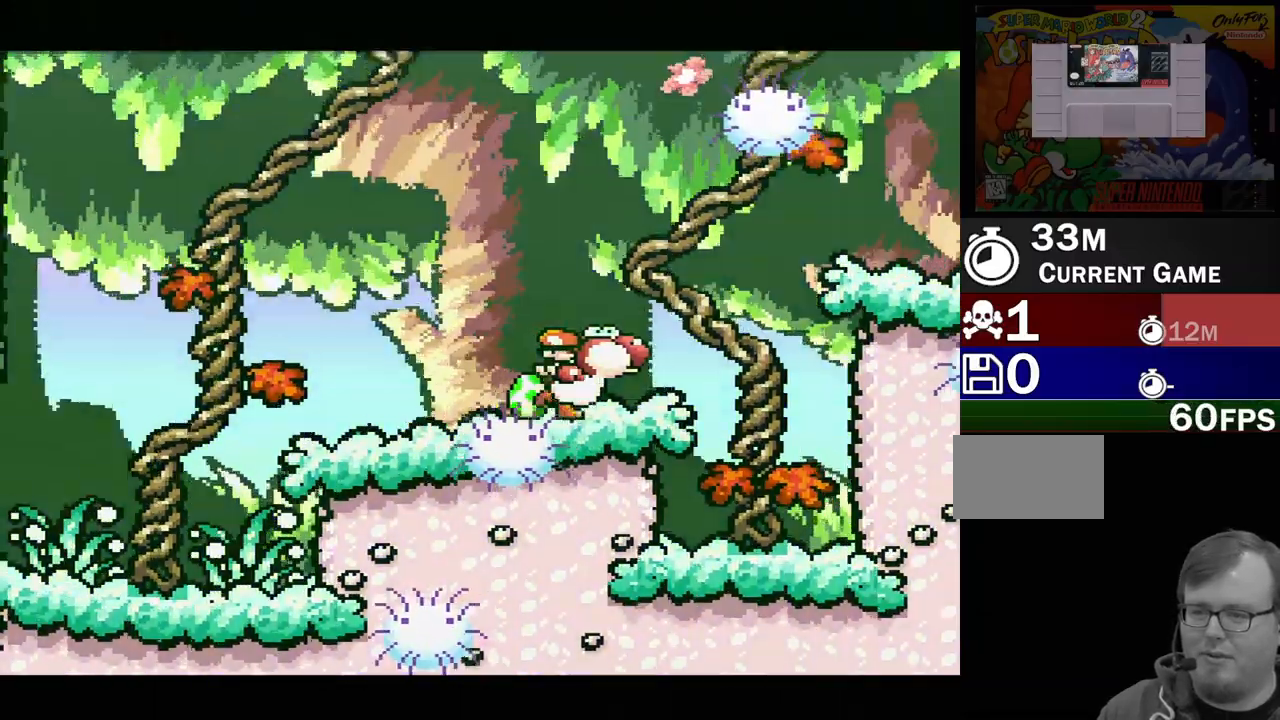
{"buttons": ["DPAD_LEFT"], "events": [[133, "DPAD_LEFT", "down"]]}
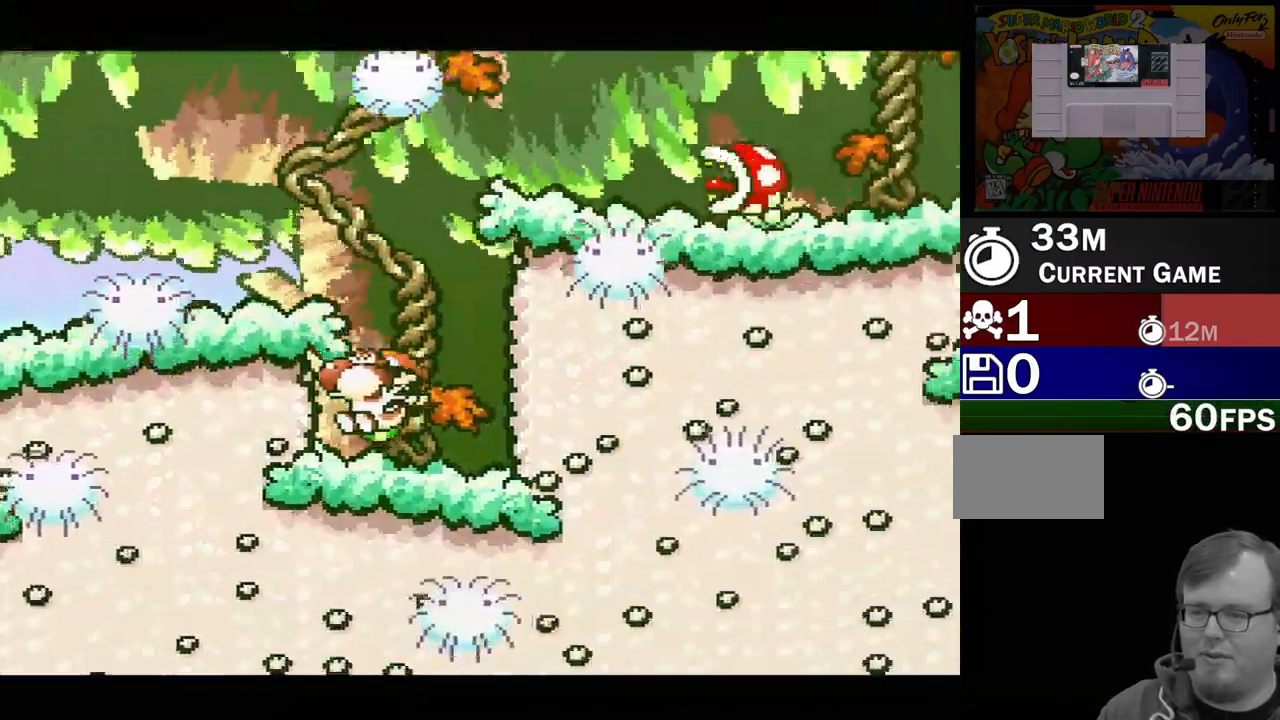
{"buttons": ["B", "DPAD_LEFT"], "events": [[150, "DPAD_LEFT", "up"], [200, "DPAD_LEFT", "down"], [233, "B", "down"], [250, "DPAD_LEFT", "up"], [317, "DPAD_LEFT", "down"]]}
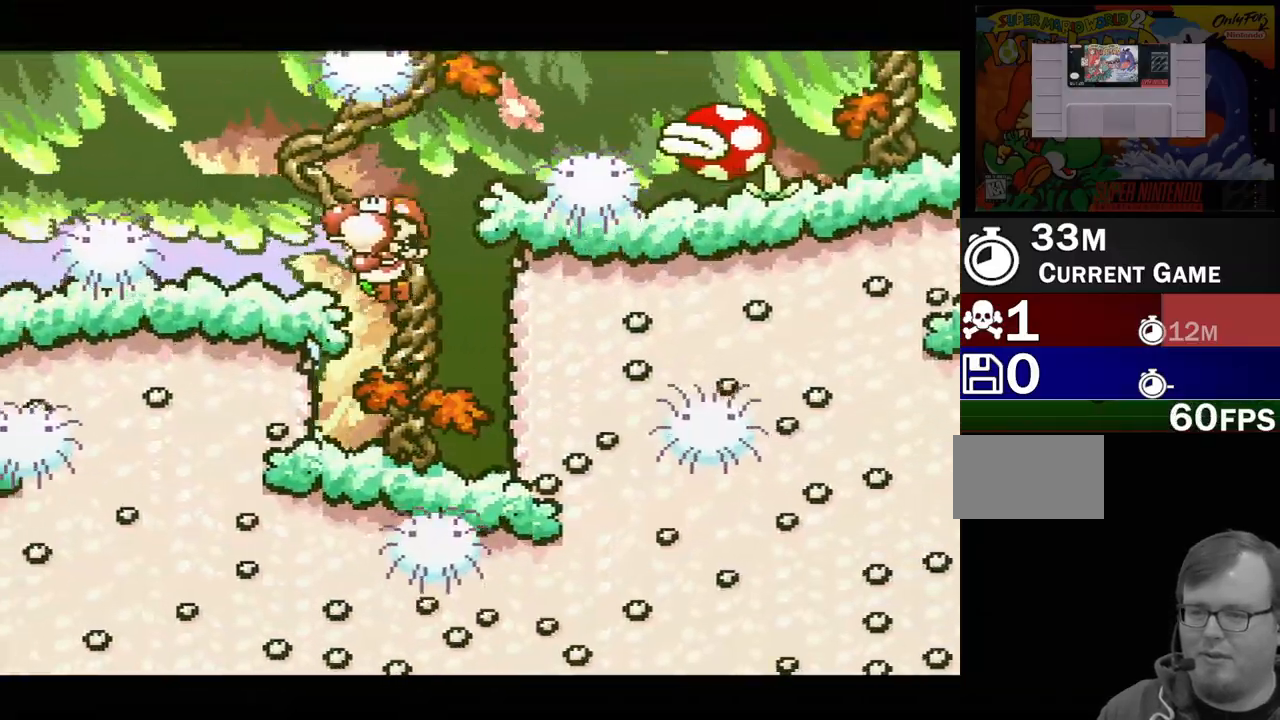
{"buttons": ["B"], "events": [[100, "DPAD_LEFT", "up"], [150, "B", "up"], [283, "DPAD_RIGHT", "down"], [300, "DPAD_UP", "down"], [383, "DPAD_UP", "up"], [450, "B", "down"], [450, "DPAD_RIGHT", "up"]]}
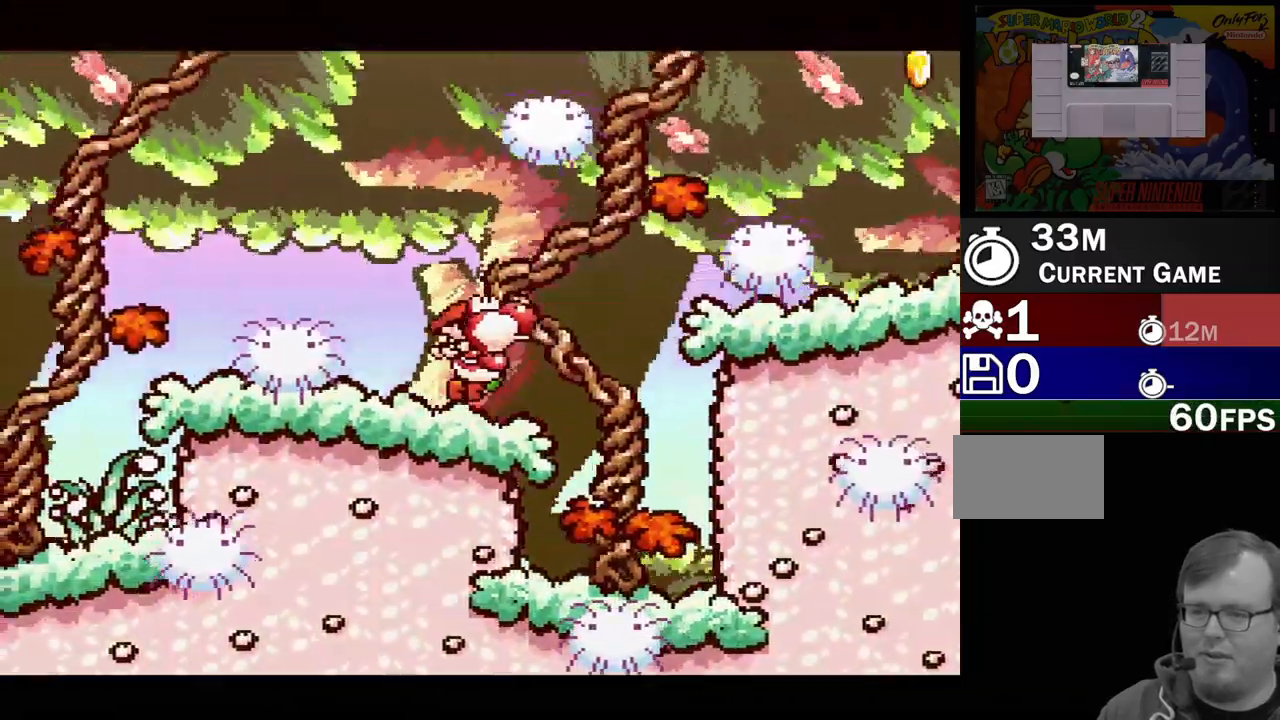
{"buttons": ["B", "DPAD_LEFT"], "events": [[350, "DPAD_RIGHT", "down"], [400, "DPAD_DOWN", "down"], [433, "DPAD_RIGHT", "up"], [467, "DPAD_DOWN", "up"], [467, "DPAD_LEFT", "down"]]}
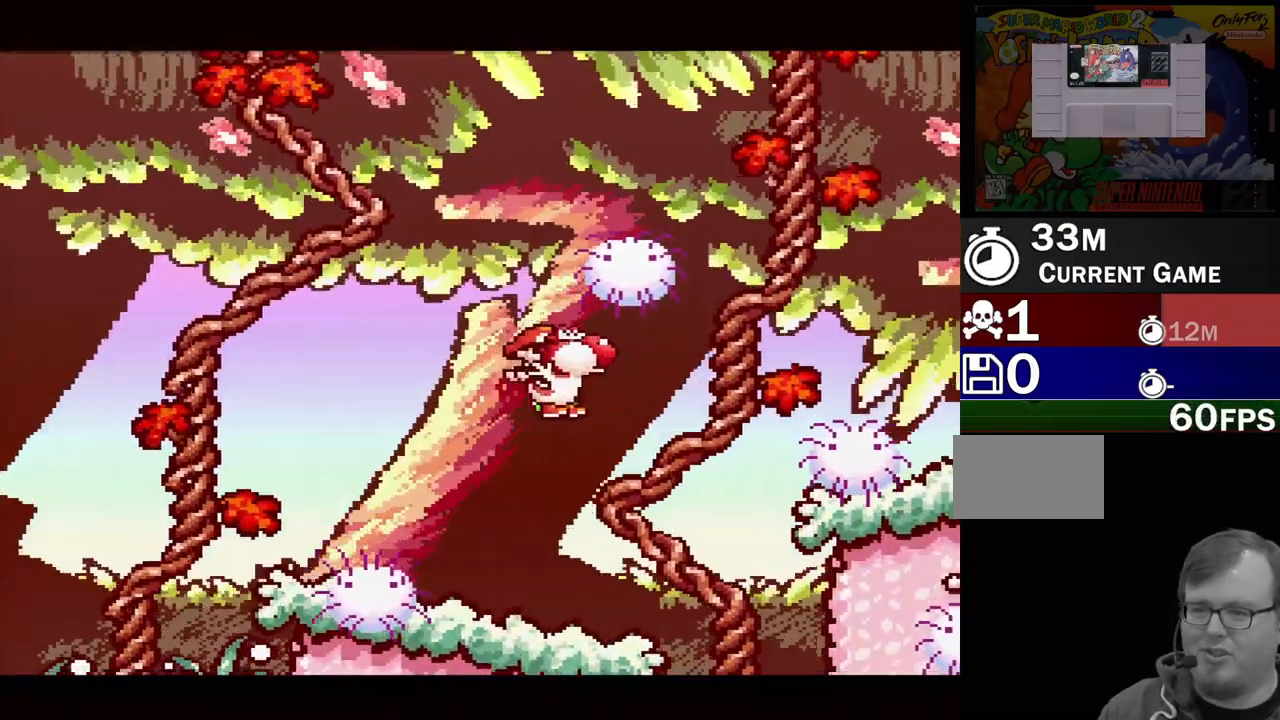
{"buttons": ["DPAD_LEFT"], "events": [[17, "B", "up"]]}
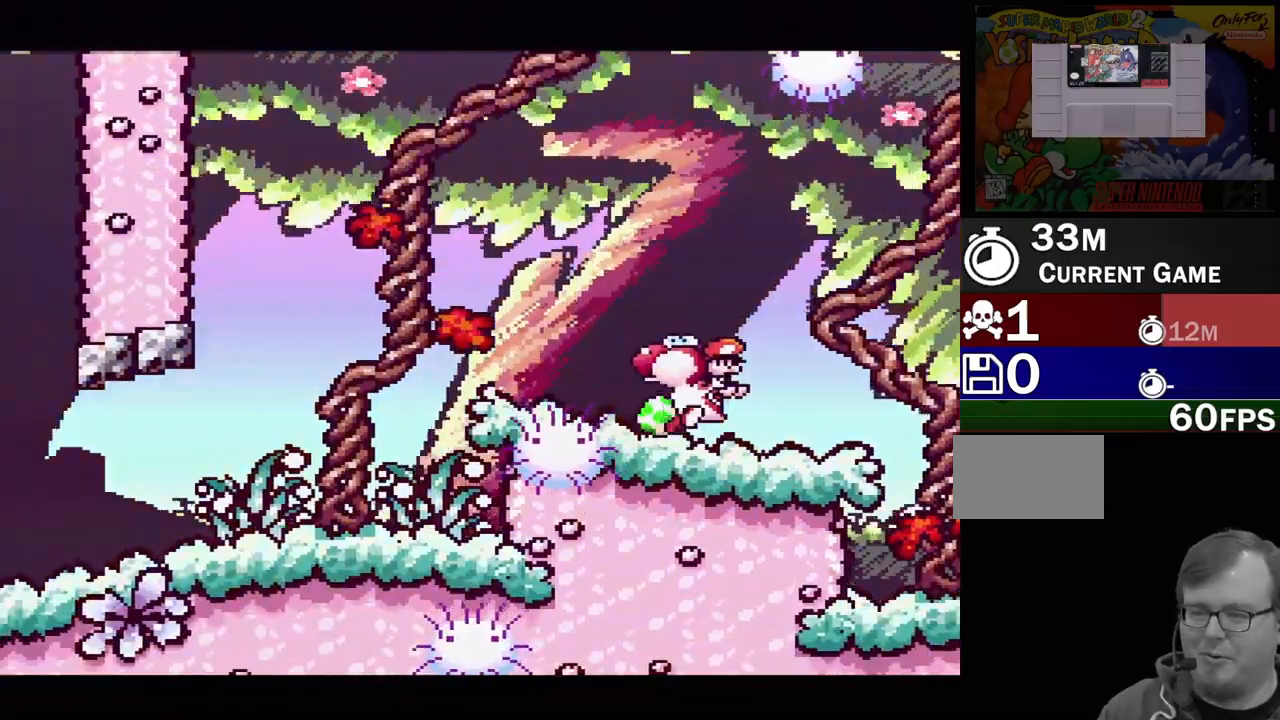
{"buttons": ["DPAD_LEFT"], "events": []}
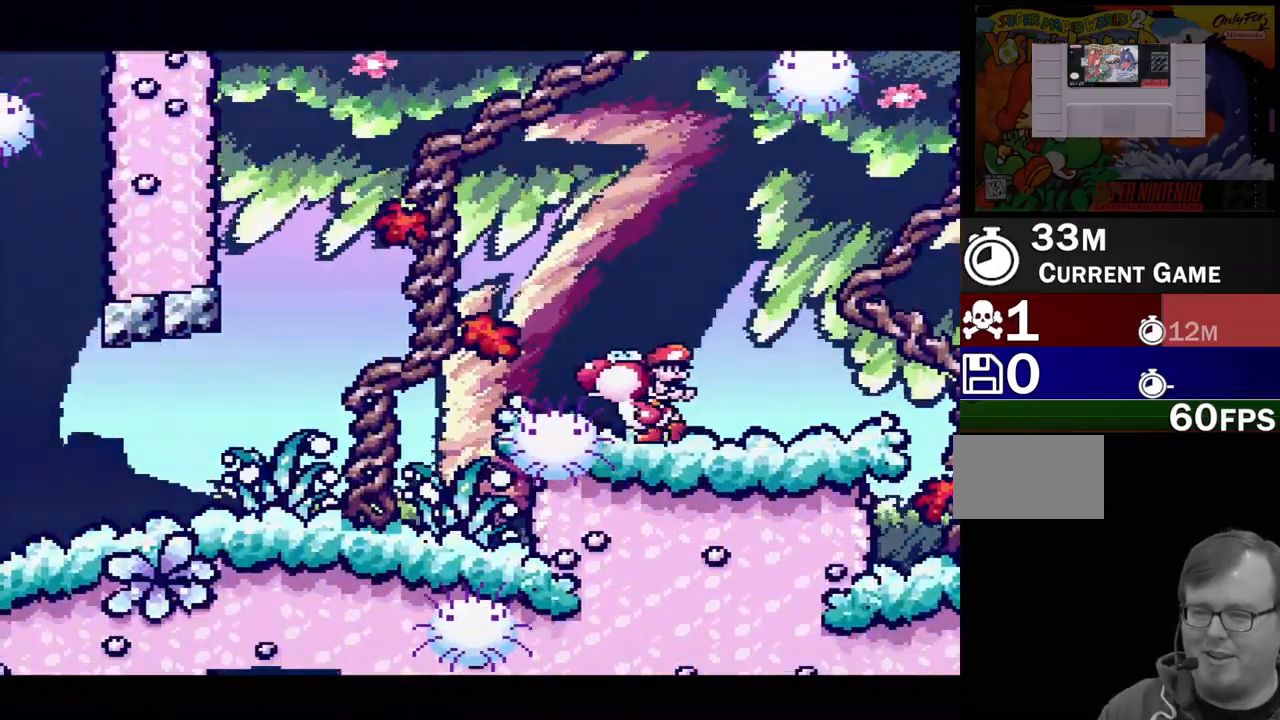
{"buttons": ["DPAD_LEFT"], "events": []}
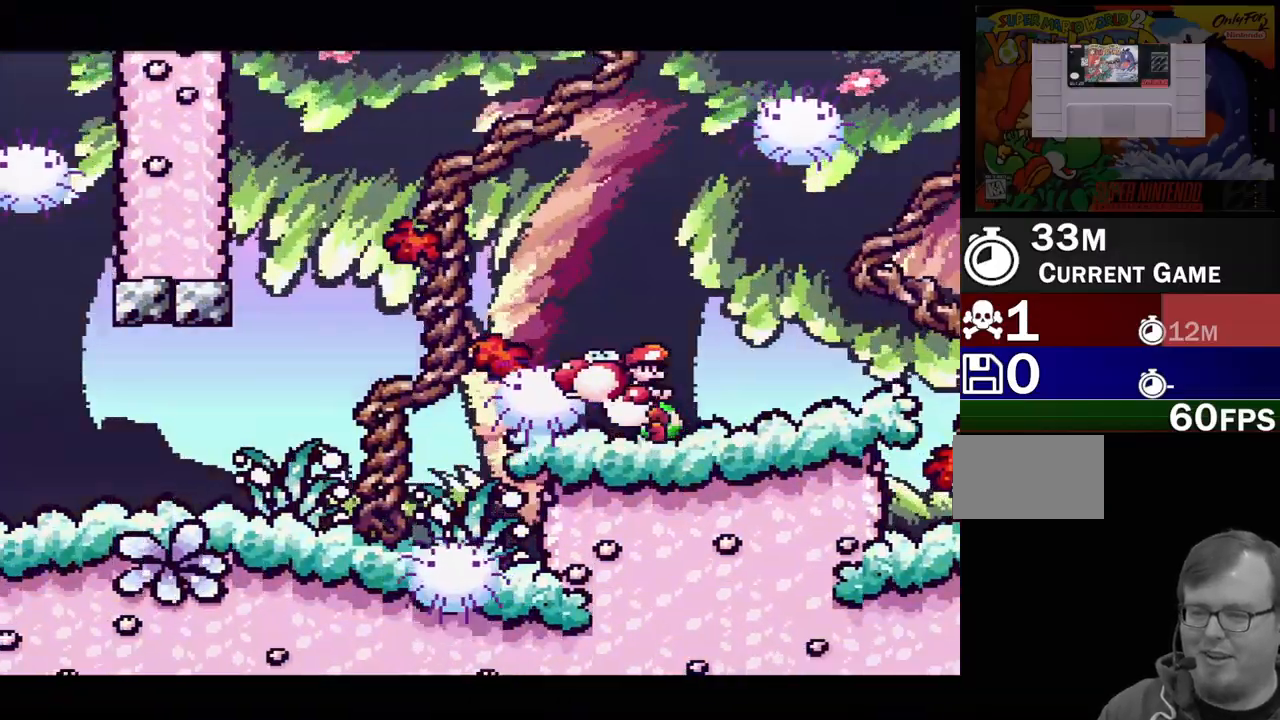
{"buttons": ["DPAD_UP"], "events": [[167, "B", "down"], [250, "B", "up"], [500, "DPAD_LEFT", "up"], [500, "DPAD_UP", "down"]]}
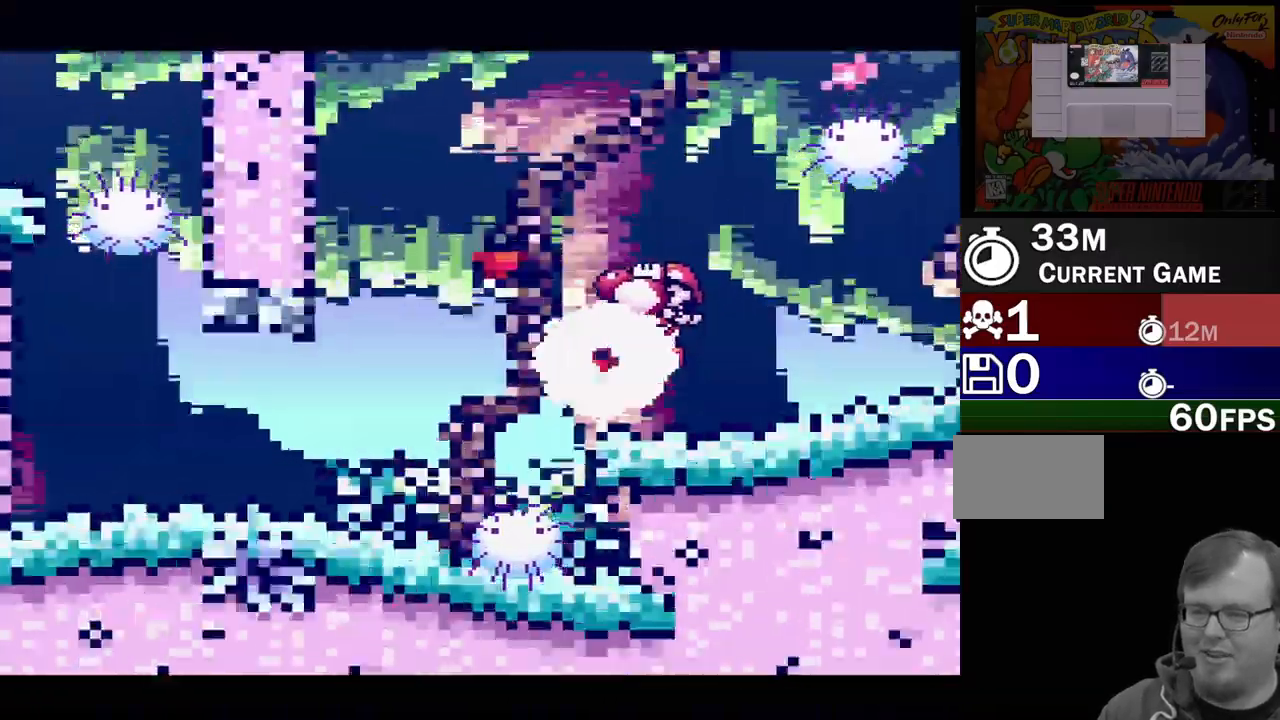
{"buttons": ["B", "DPAD_RIGHT"], "events": [[17, "DPAD_RIGHT", "down"], [17, "DPAD_UP", "up"], [383, "B", "down"], [417, "DPAD_UP", "down"], [450, "DPAD_UP", "up"]]}
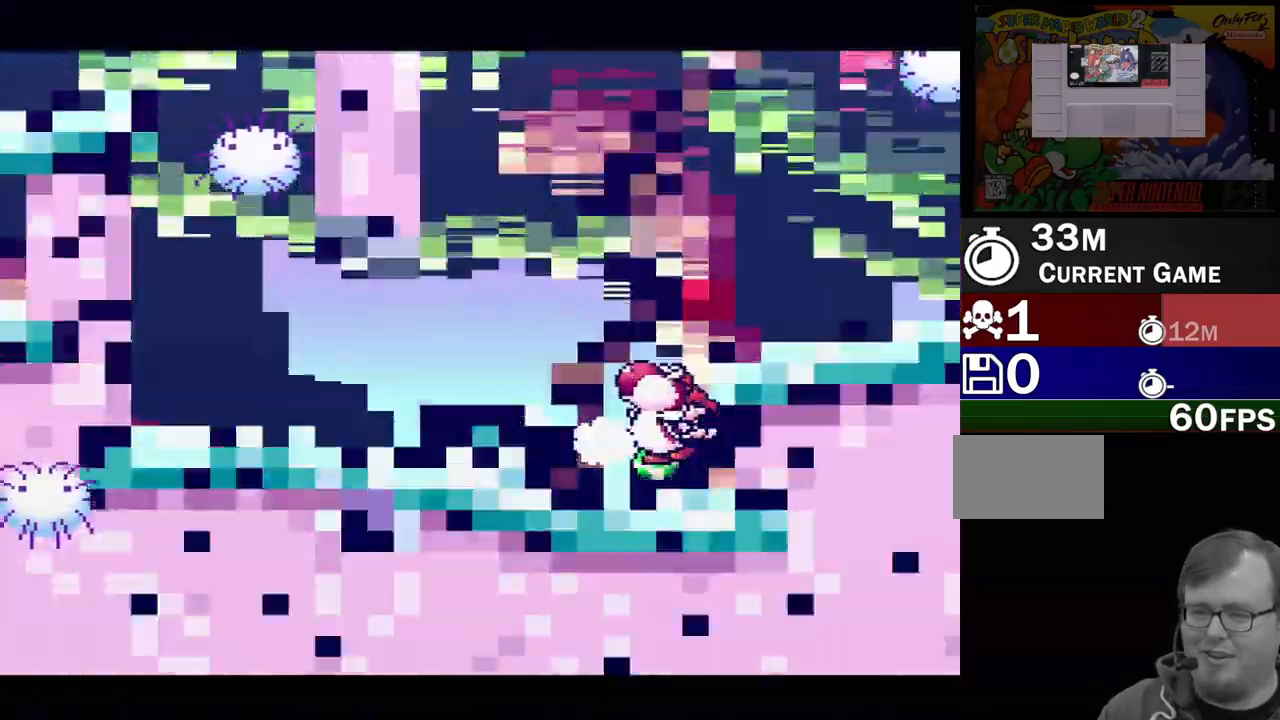
{"buttons": ["B", "DPAD_RIGHT"], "events": [[50, "B", "up"], [417, "B", "down"]]}
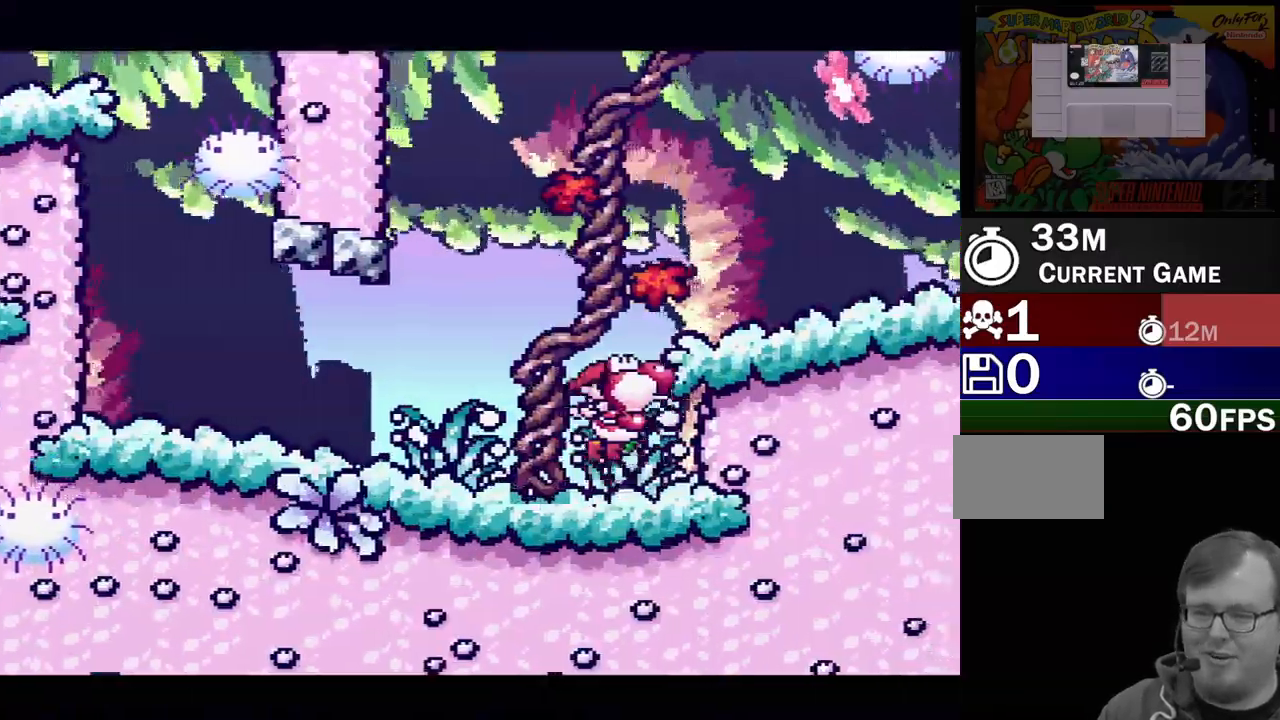
{"buttons": [], "events": [[300, "B", "up"], [450, "DPAD_RIGHT", "up"]]}
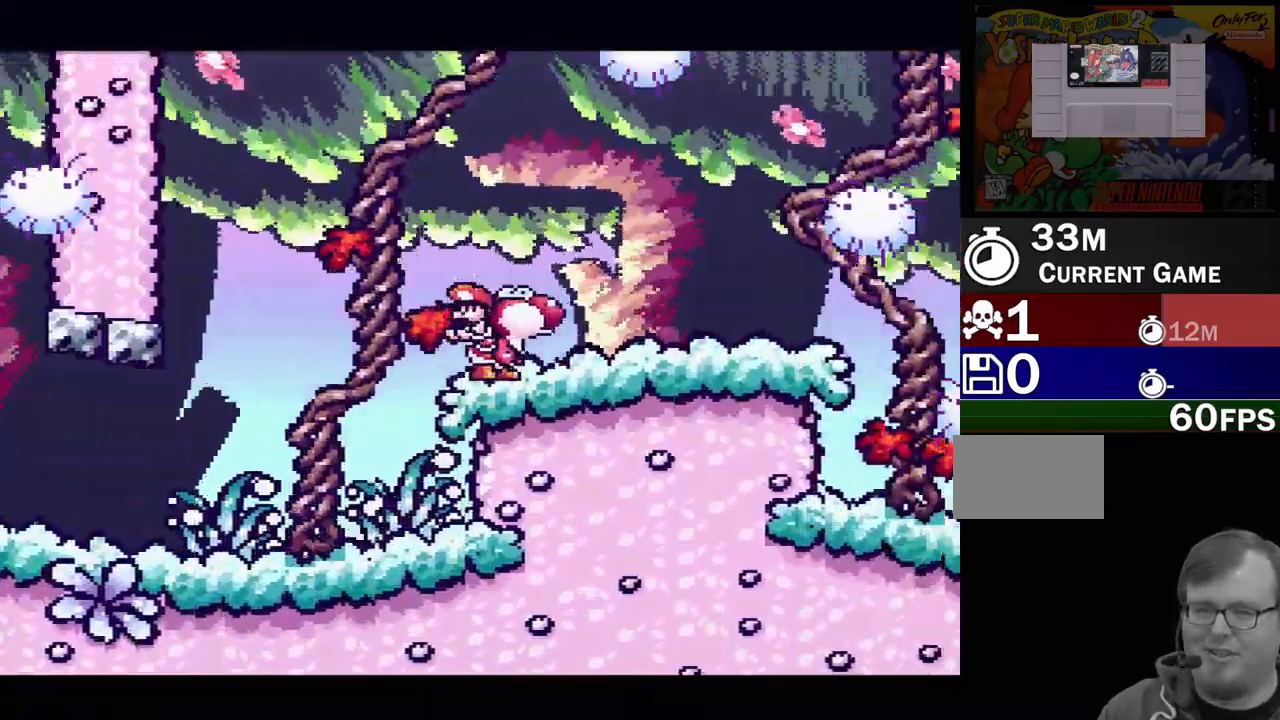
{"buttons": ["DPAD_RIGHT"], "events": [[67, "DPAD_LEFT", "down"], [200, "DPAD_DOWN", "down"], [200, "DPAD_LEFT", "up"], [200, "DPAD_RIGHT", "down"], [233, "DPAD_DOWN", "up"], [317, "DPAD_UP", "down"], [367, "DPAD_UP", "up"]]}
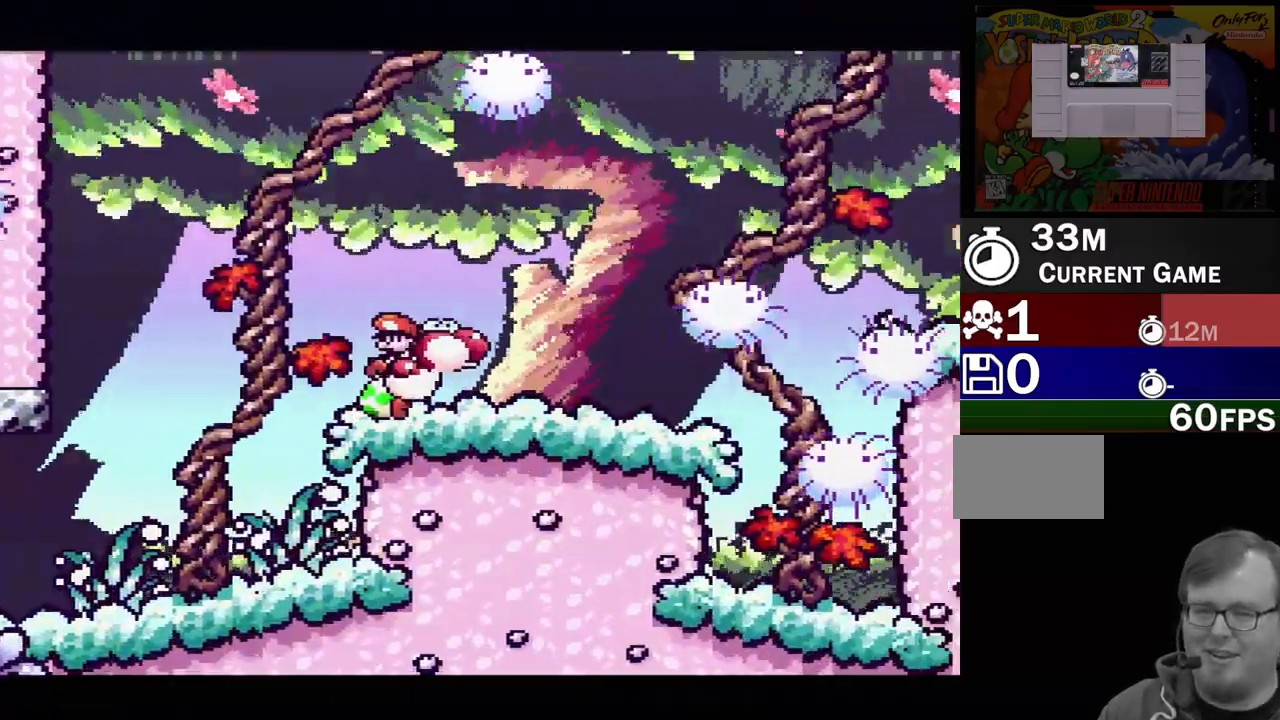
{"buttons": ["DPAD_RIGHT"], "events": [[67, "DPAD_UP", "down"], [83, "DPAD_RIGHT", "up"], [100, "DPAD_LEFT", "down"], [233, "DPAD_UP", "up"], [300, "DPAD_LEFT", "up"], [483, "DPAD_RIGHT", "down"]]}
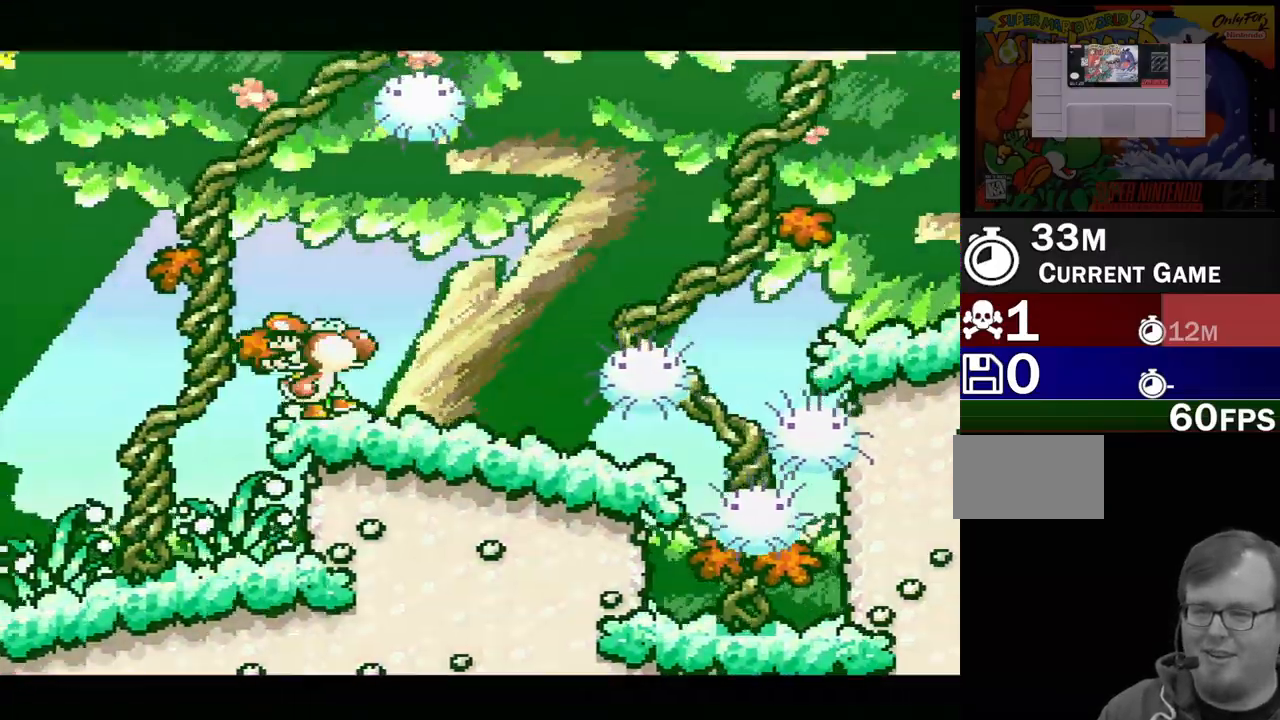
{"buttons": [], "events": [[400, "DPAD_RIGHT", "up"]]}
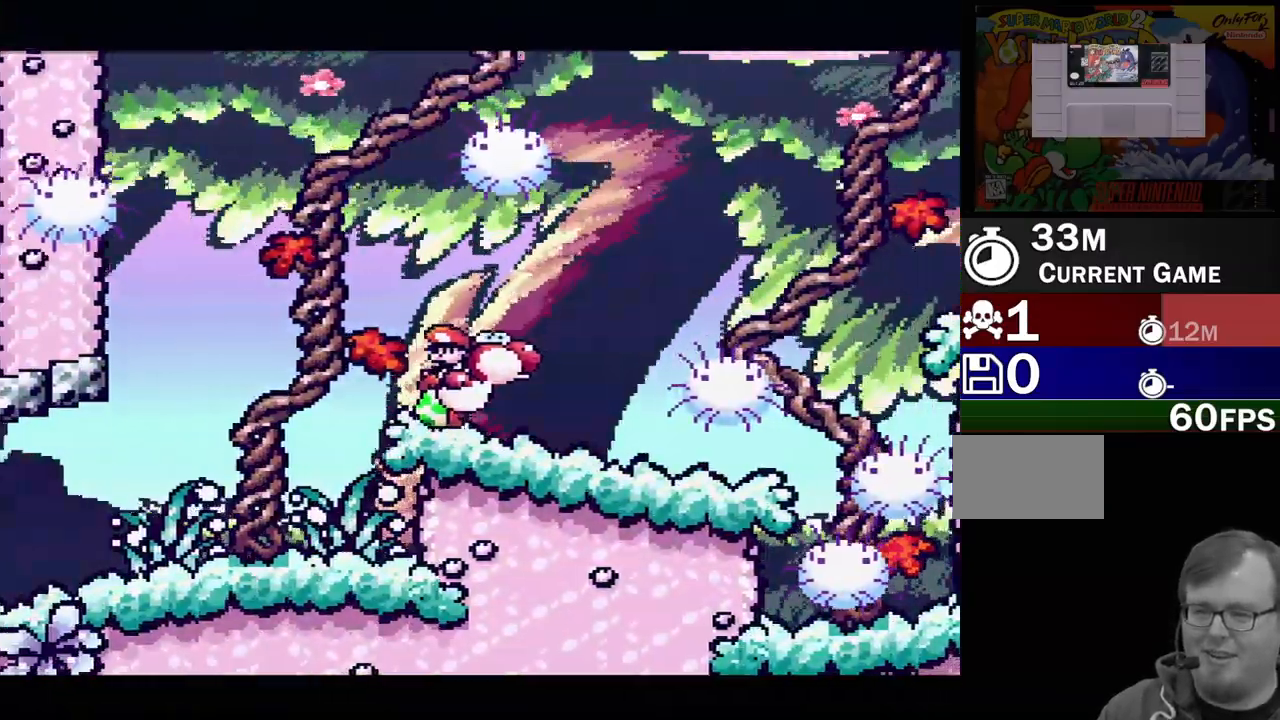
{"buttons": [], "events": []}
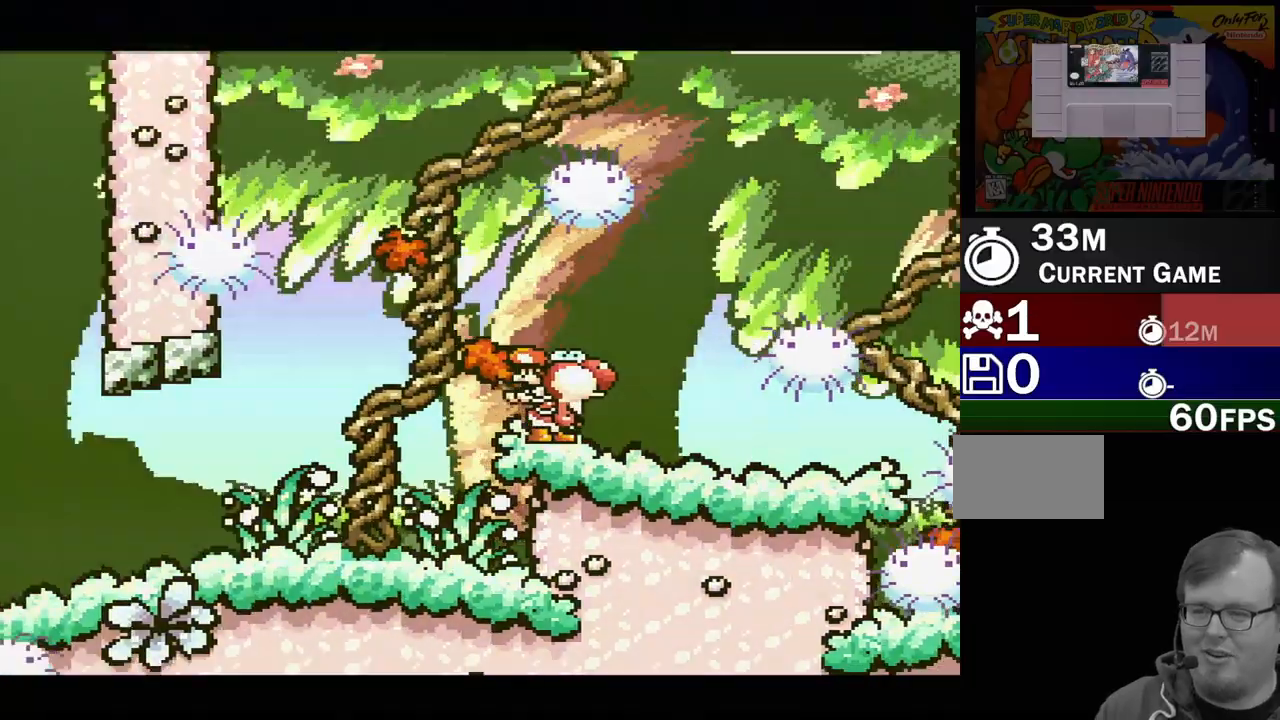
{"buttons": [], "events": []}
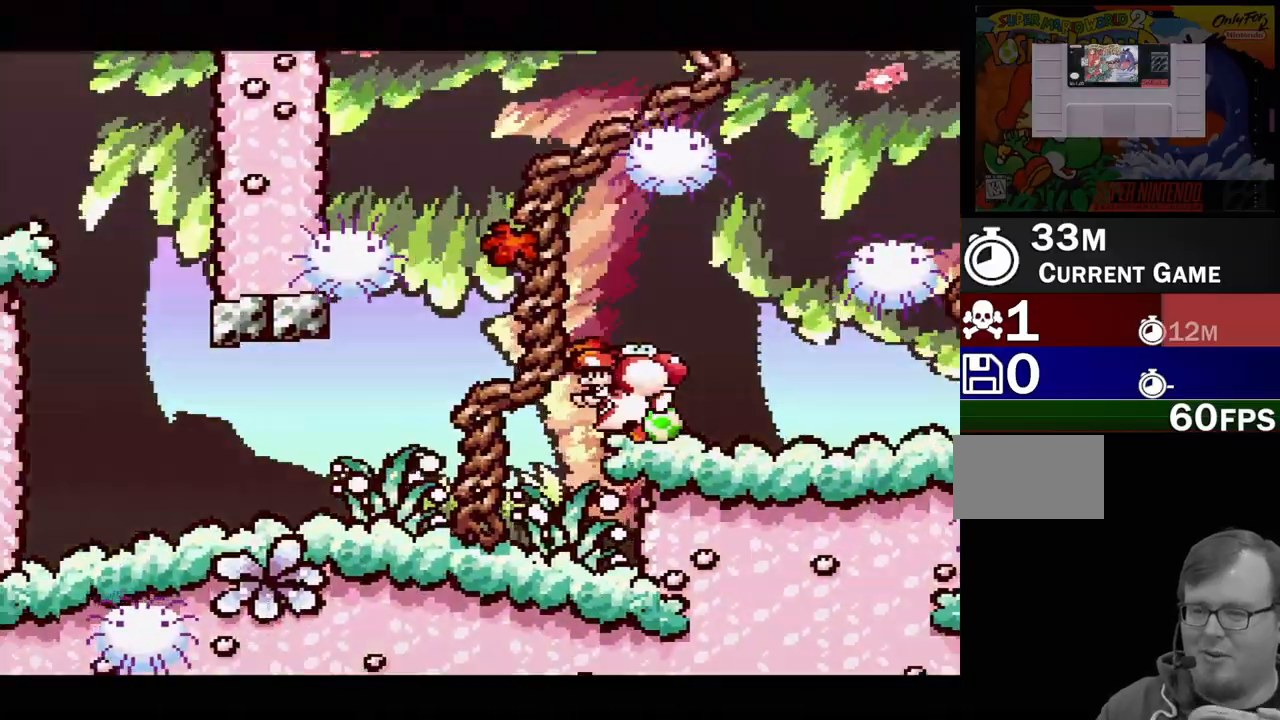
{"buttons": [], "events": []}
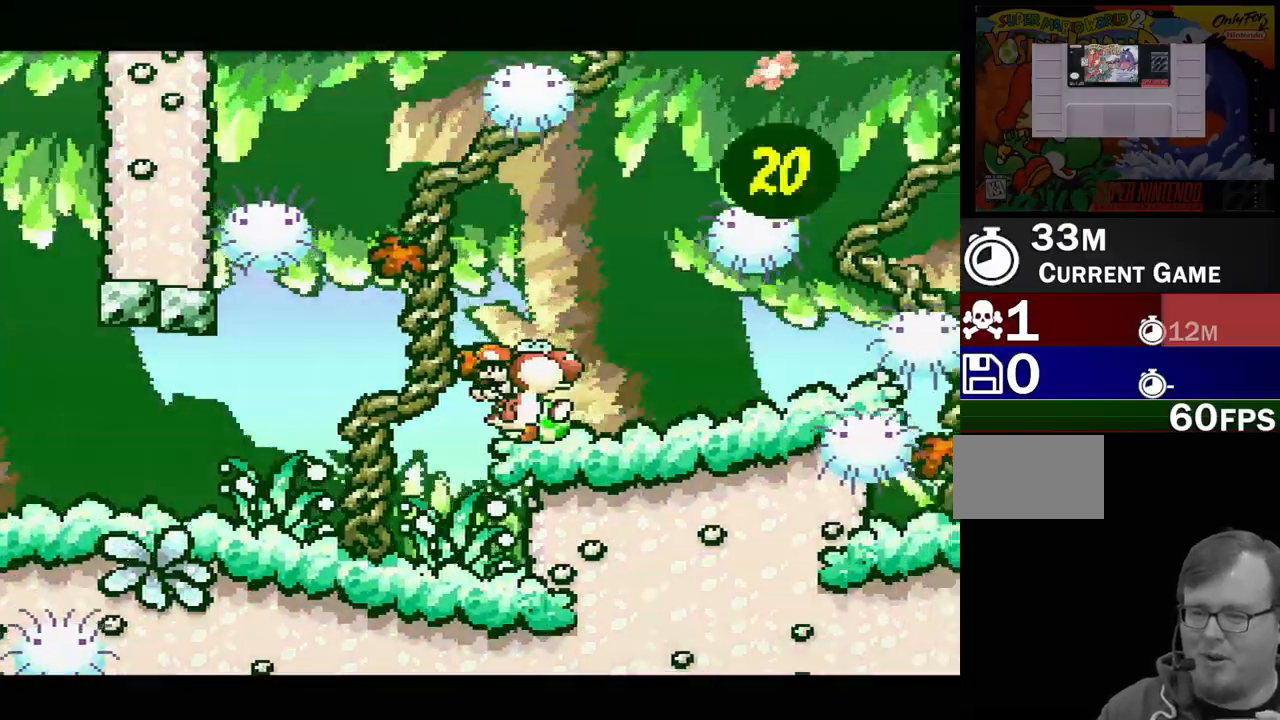
{"buttons": [], "events": []}
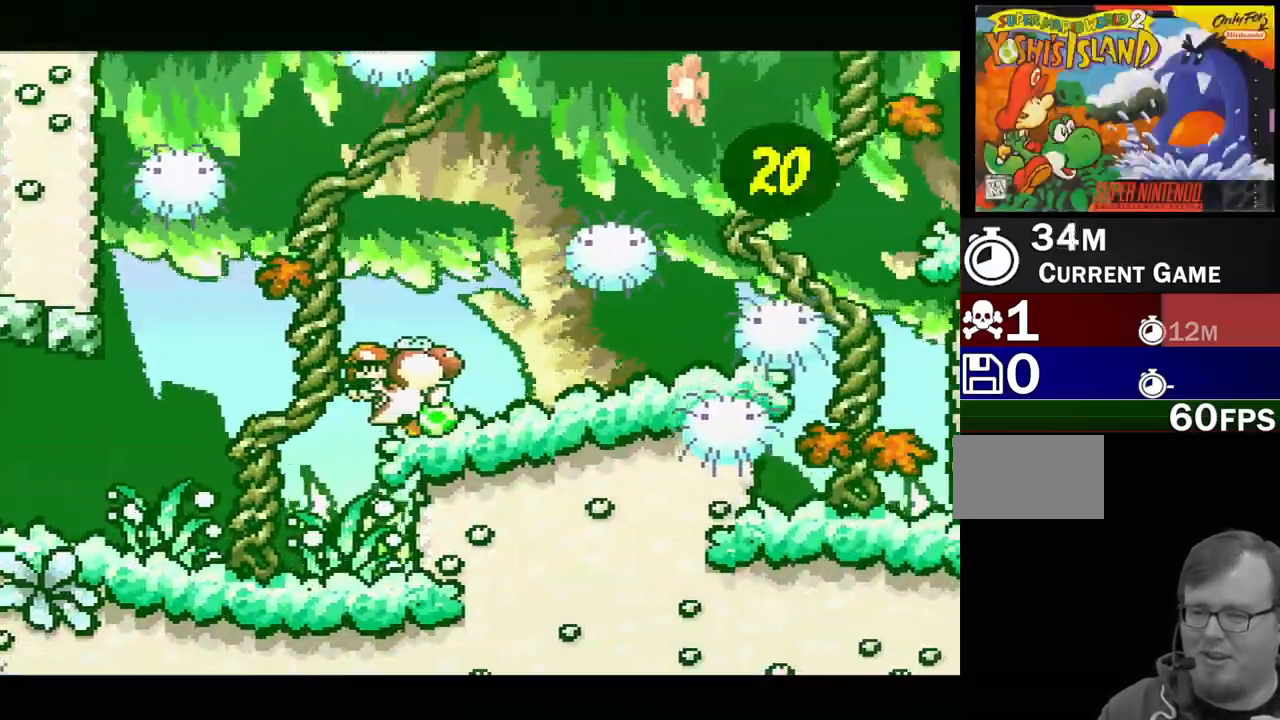
{"buttons": [], "events": []}
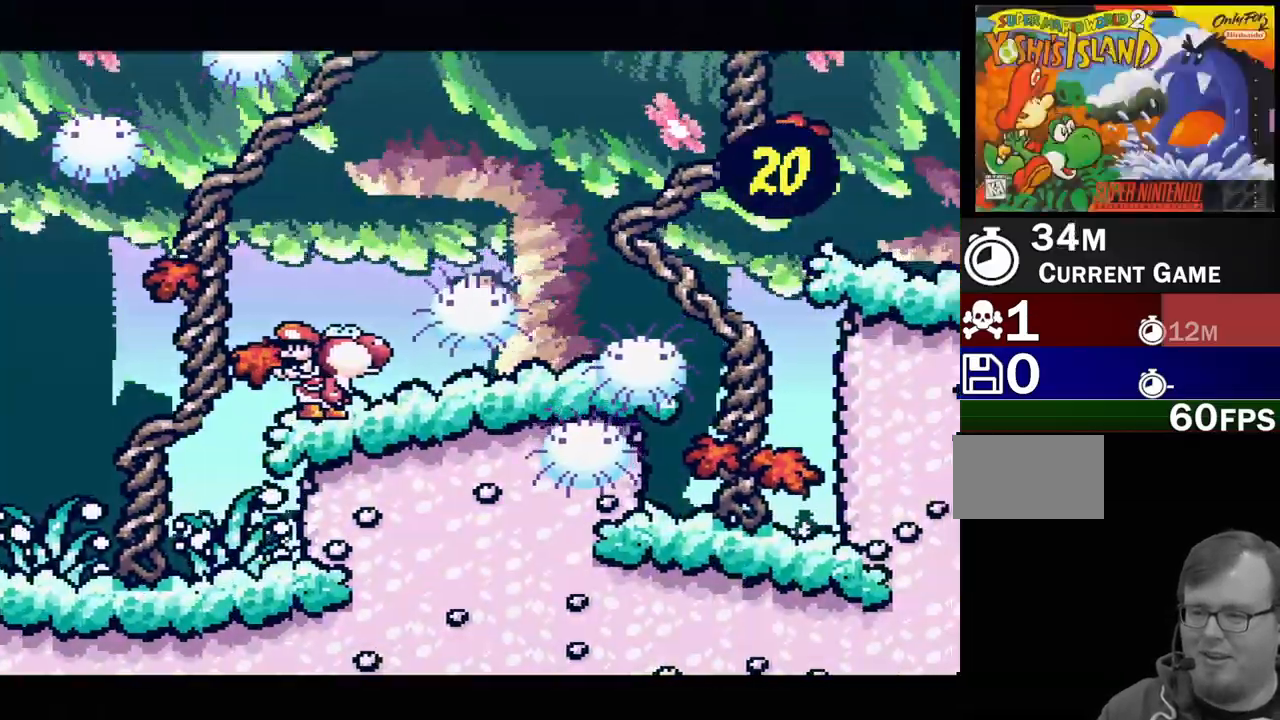
{"buttons": [], "events": []}
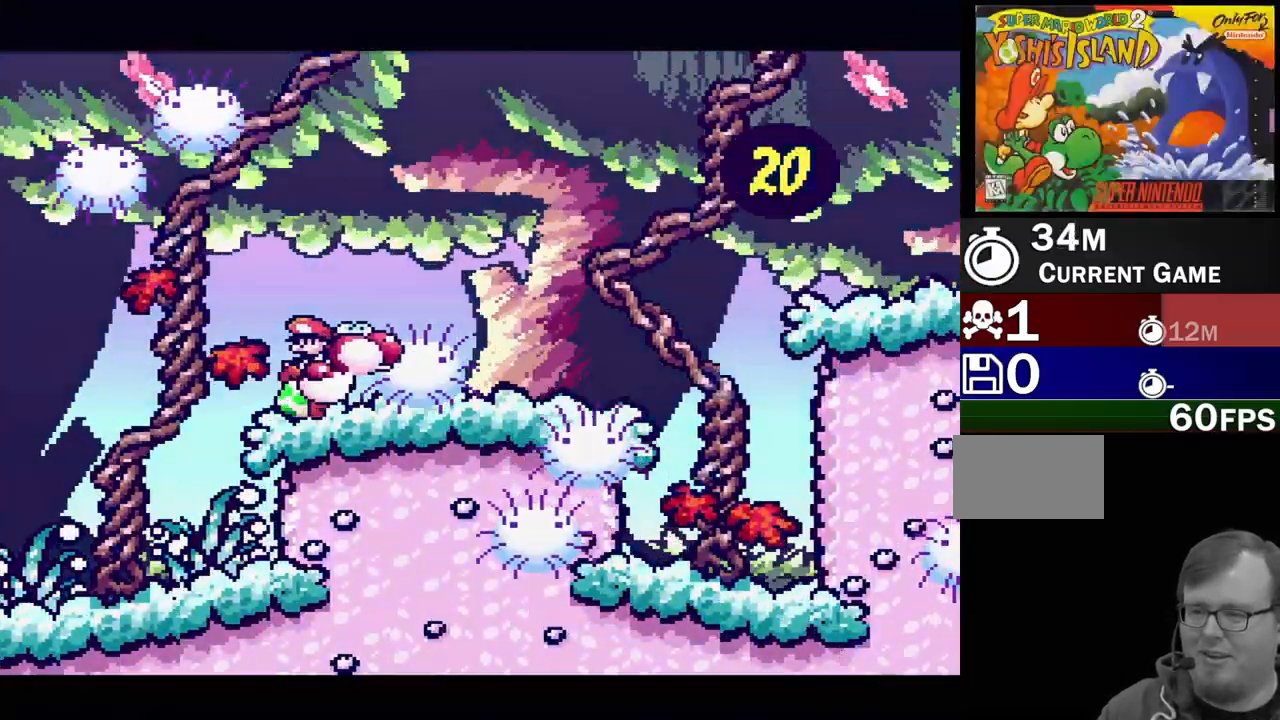
{"buttons": ["B"], "events": [[400, "B", "down"]]}